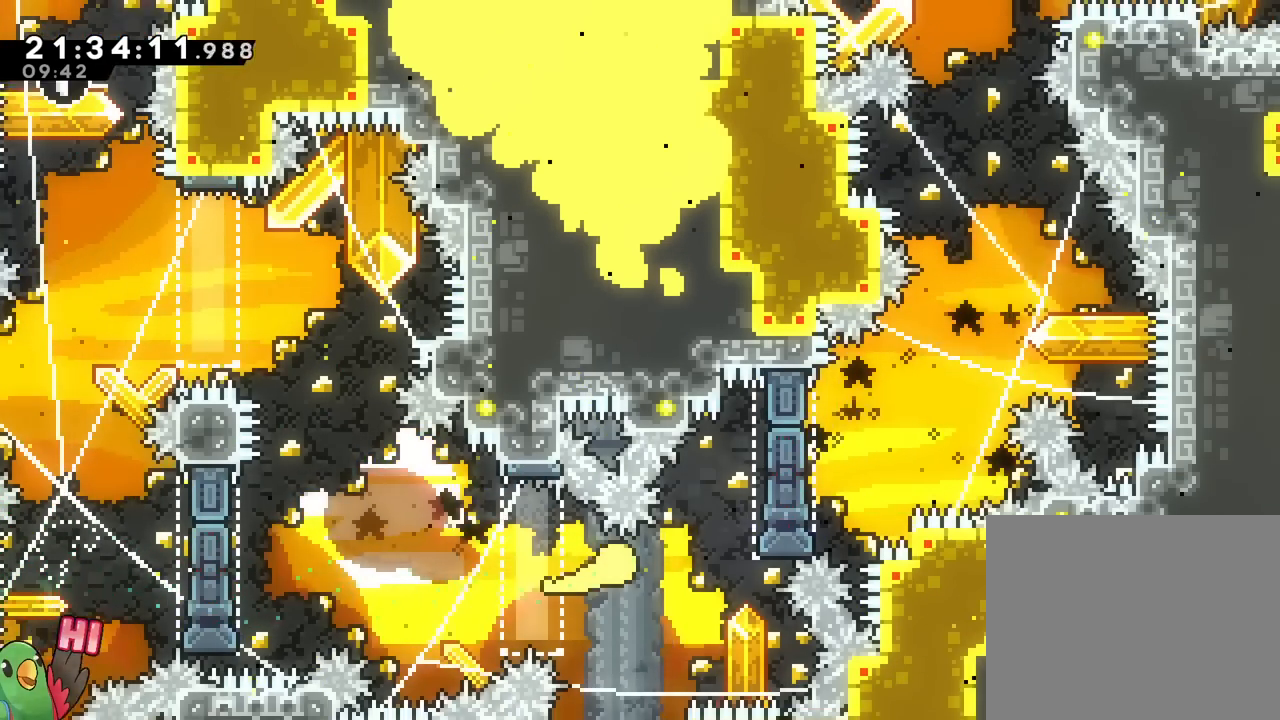
Gameplay with a controller (Nintendo layout); each line is a JSON object with the inputs held at the frame after it. "events" lists button and stick changes between this image and that frame as [ms after this image, input, new state], when the widget could be followed in between. Not read: HOME L1 L2 L3 R1 R2 R3 SELECT START.
{"buttons": [], "left_stick": "up-right", "right_stick": "center", "events": []}
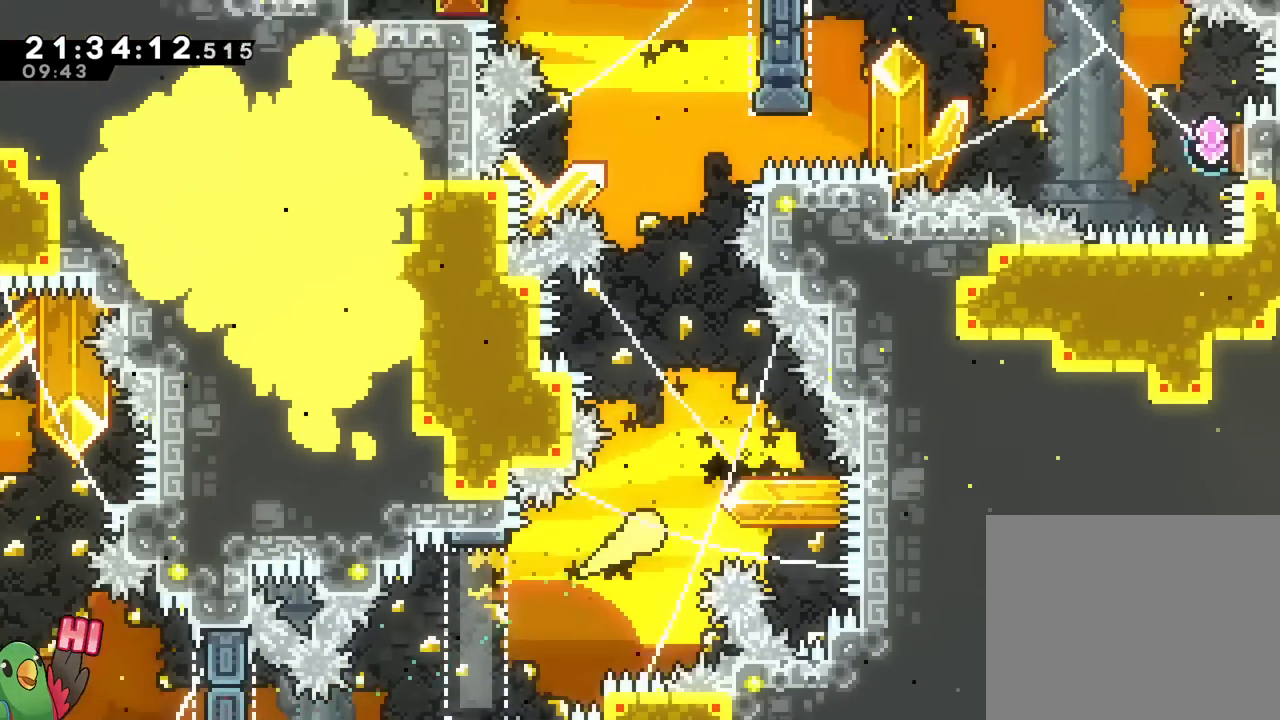
{"buttons": ["DPAD_LEFT"], "left_stick": "up", "right_stick": "center", "events": [[116, "left_stick", "up"], [400, "X", "down"], [450, "DPAD_LEFT", "down"], [467, "X", "up"]]}
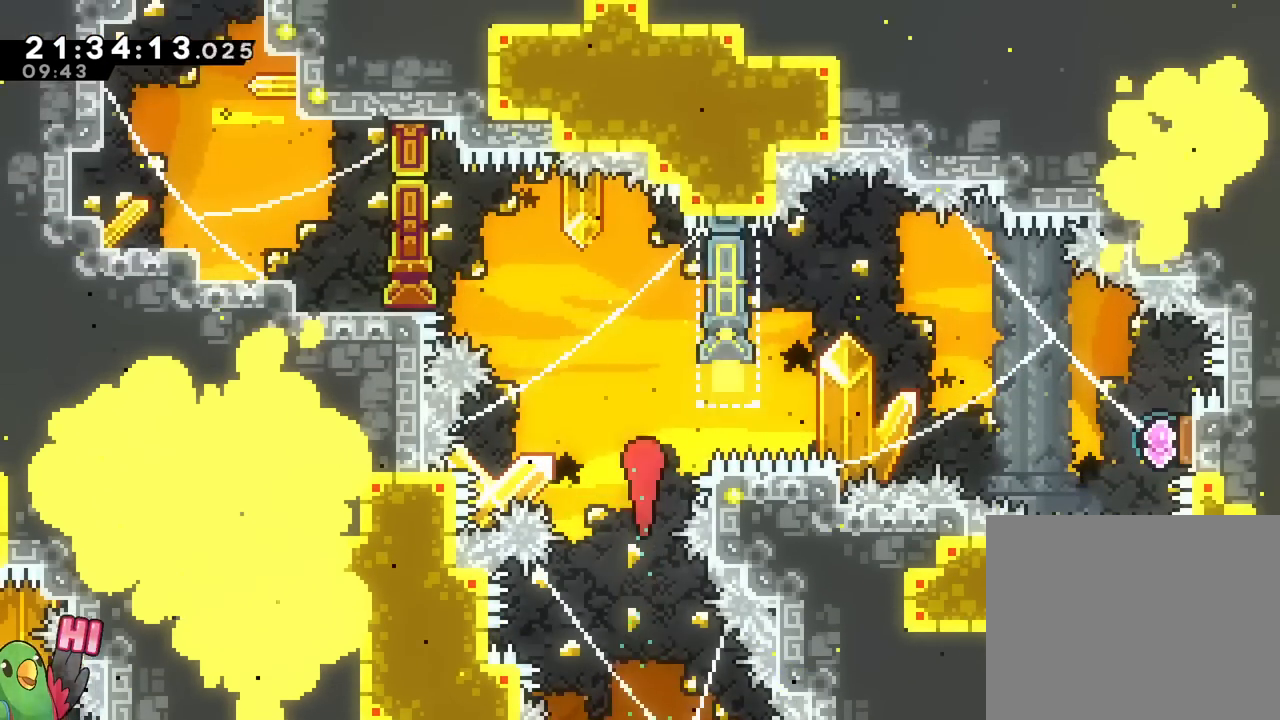
{"buttons": [], "left_stick": "up-left", "right_stick": "center"}
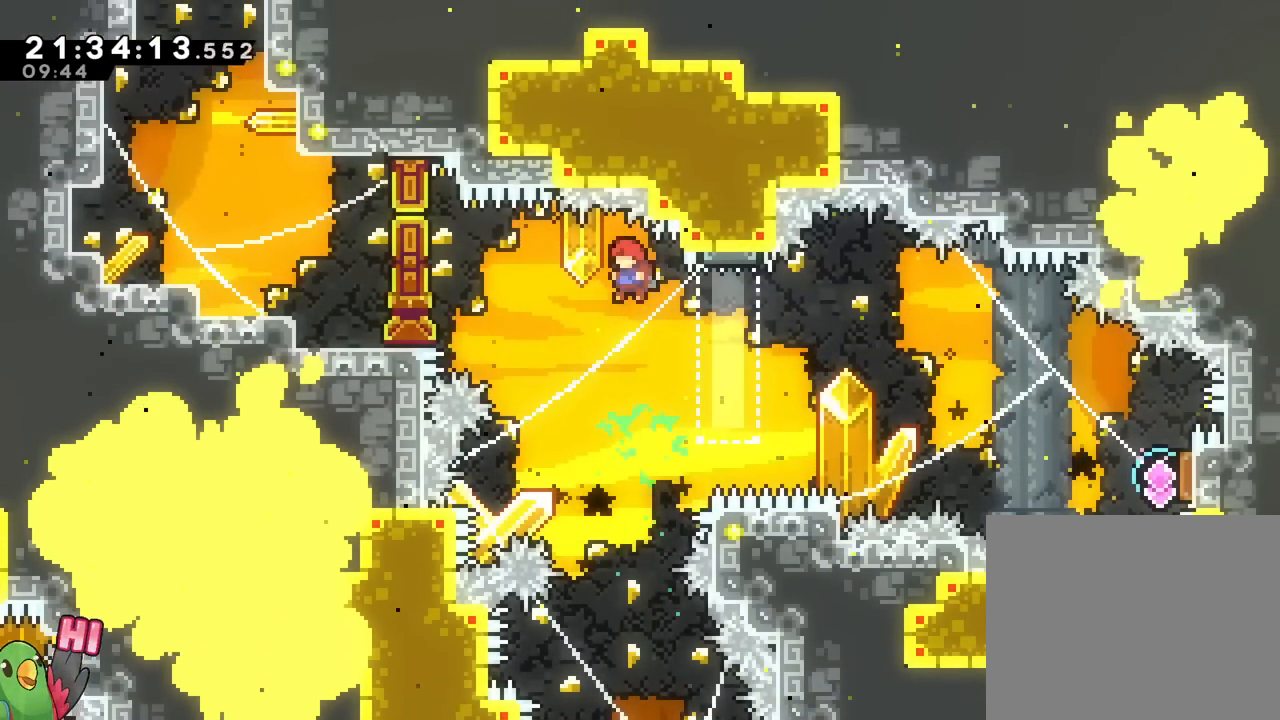
{"buttons": ["Y"], "left_stick": "up-left", "right_stick": "center", "events": [[116, "left_stick", "center"], [200, "left_stick", "right"], [350, "left_stick", "up-left"], [400, "Y", "down"]]}
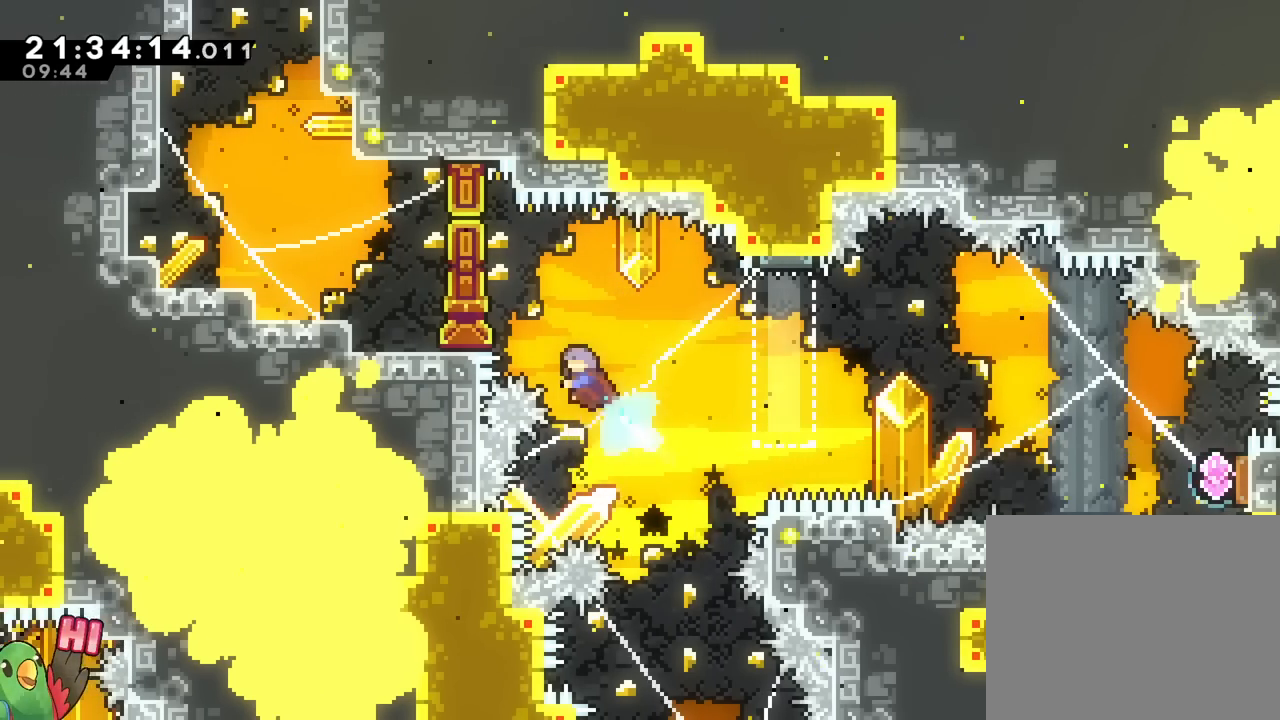
{"buttons": [], "left_stick": "center", "right_stick": "center", "events": [[67, "Y", "up"], [484, "left_stick", "center"]]}
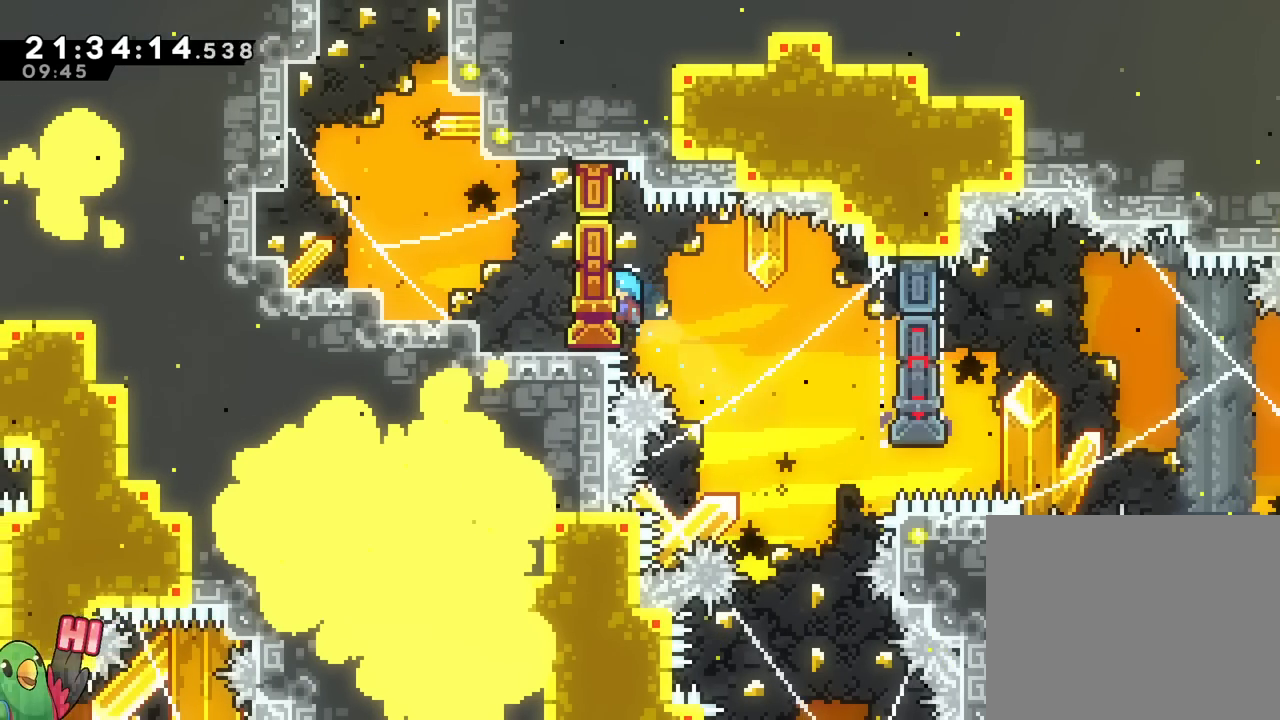
{"buttons": [], "left_stick": "right", "right_stick": "center", "events": [[167, "left_stick", "down"], [283, "left_stick", "center"], [484, "left_stick", "right"]]}
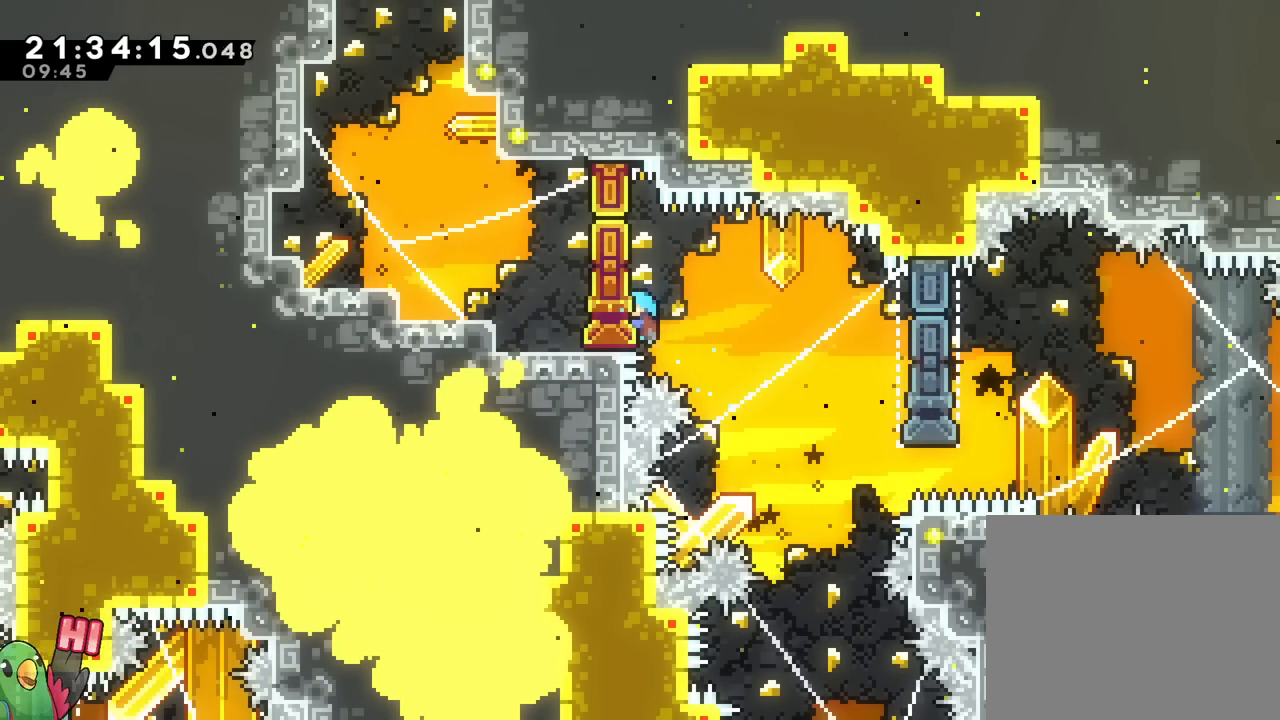
{"buttons": ["B"], "left_stick": "right", "right_stick": "center", "events": [[50, "B", "down"], [150, "B", "up"], [200, "B", "down"]]}
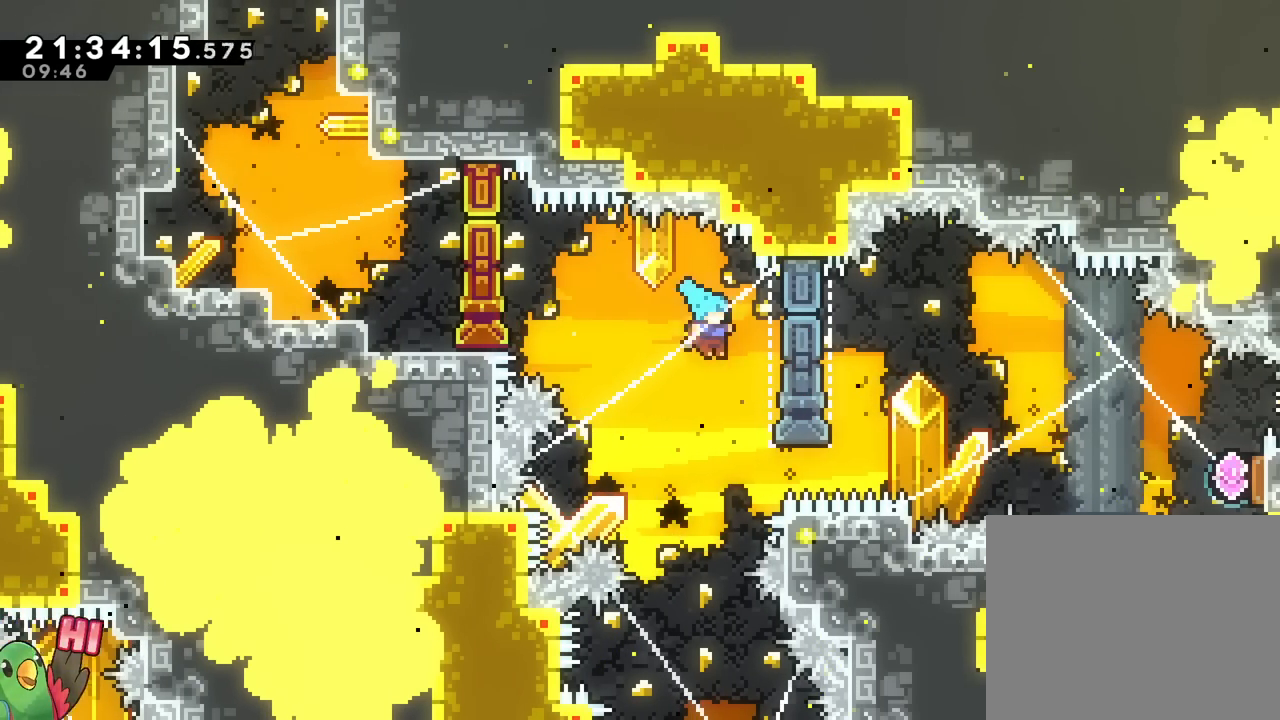
{"buttons": [], "left_stick": "down", "right_stick": "center"}
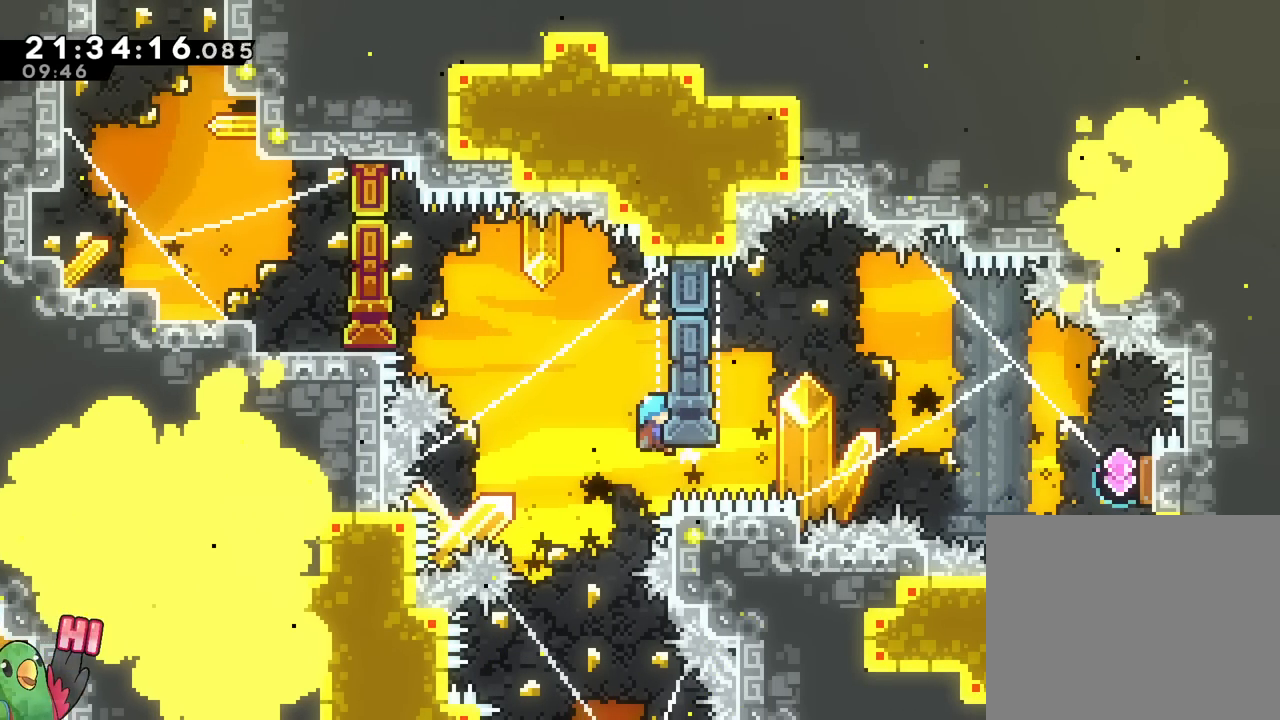
{"buttons": [], "left_stick": "up", "right_stick": "center", "events": [[134, "left_stick", "center"], [467, "left_stick", "up"]]}
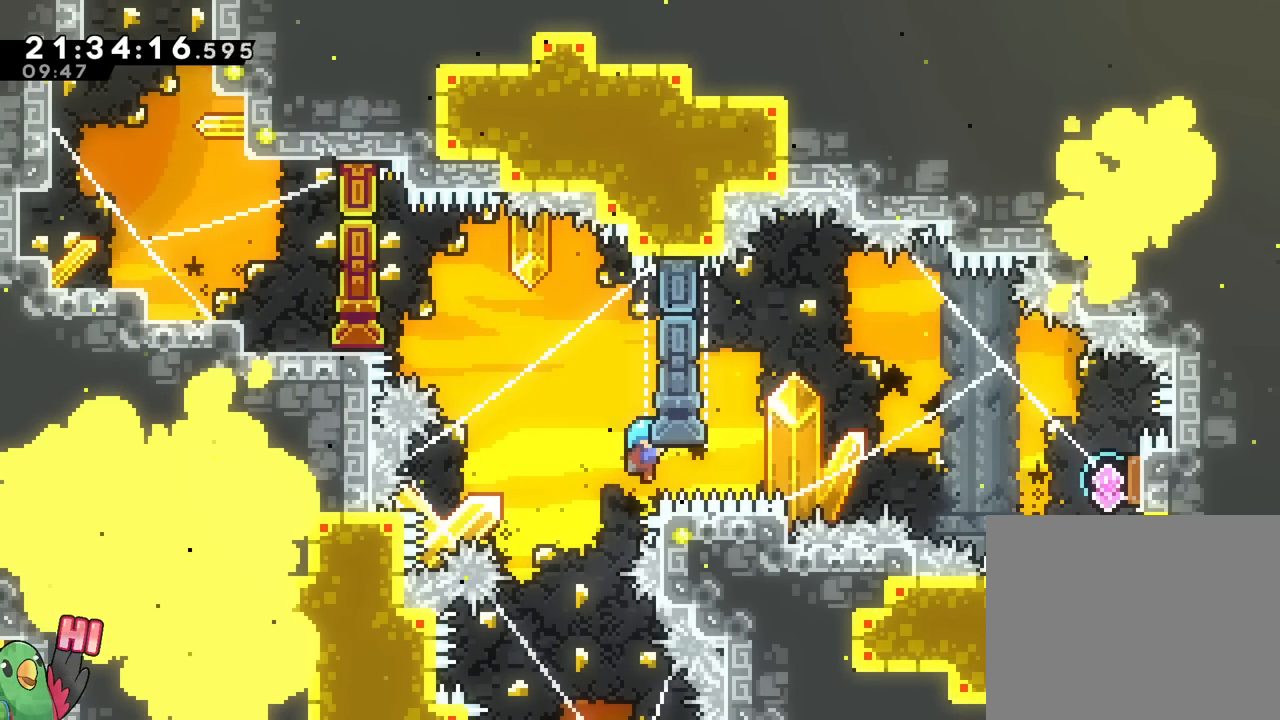
{"buttons": [], "left_stick": "center", "right_stick": "center", "events": [[50, "left_stick", "center"], [133, "left_stick", "up"], [450, "left_stick", "center"]]}
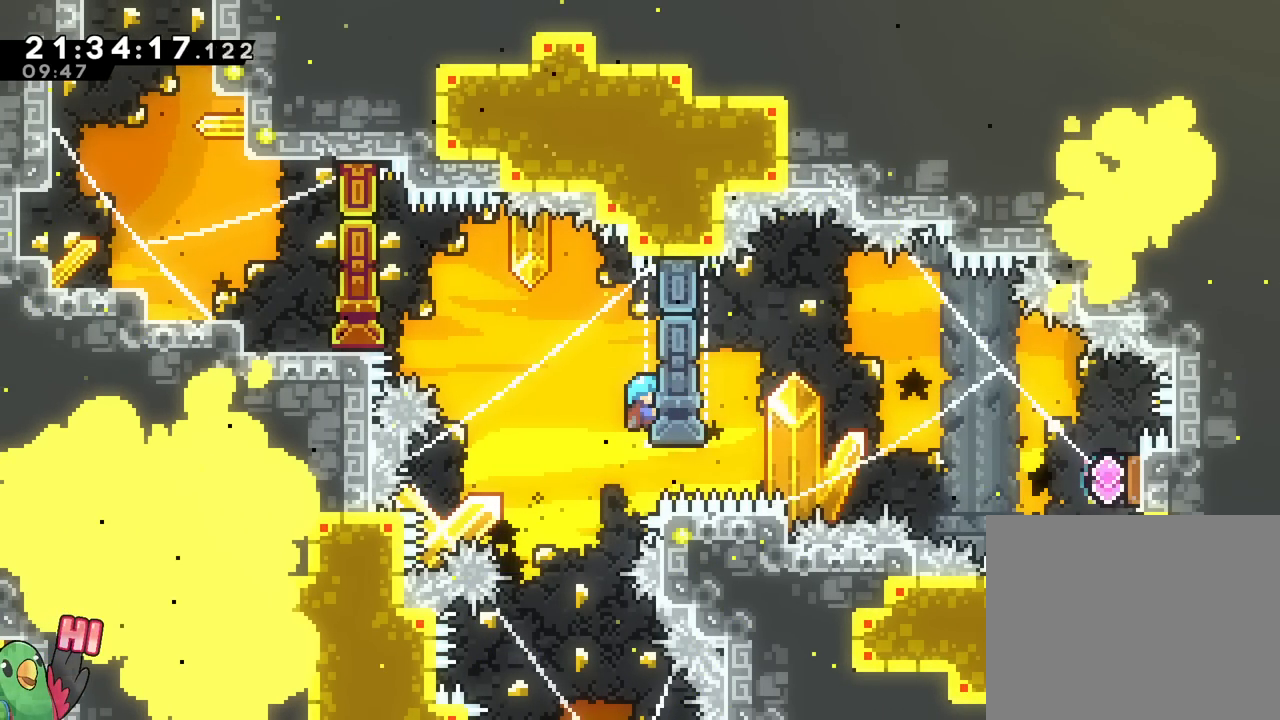
{"buttons": [], "left_stick": "up", "right_stick": "center", "events": [[351, "left_stick", "up"]]}
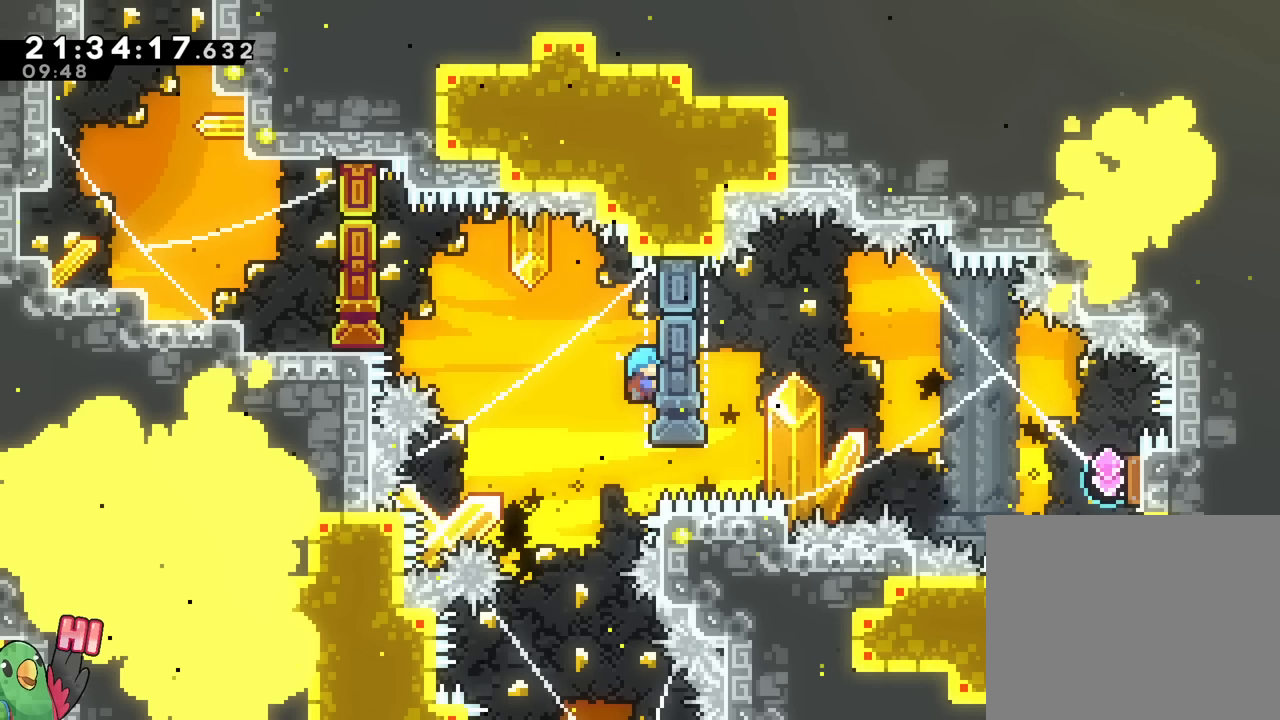
{"buttons": [], "left_stick": "center", "right_stick": "center", "events": [[333, "left_stick", "center"]]}